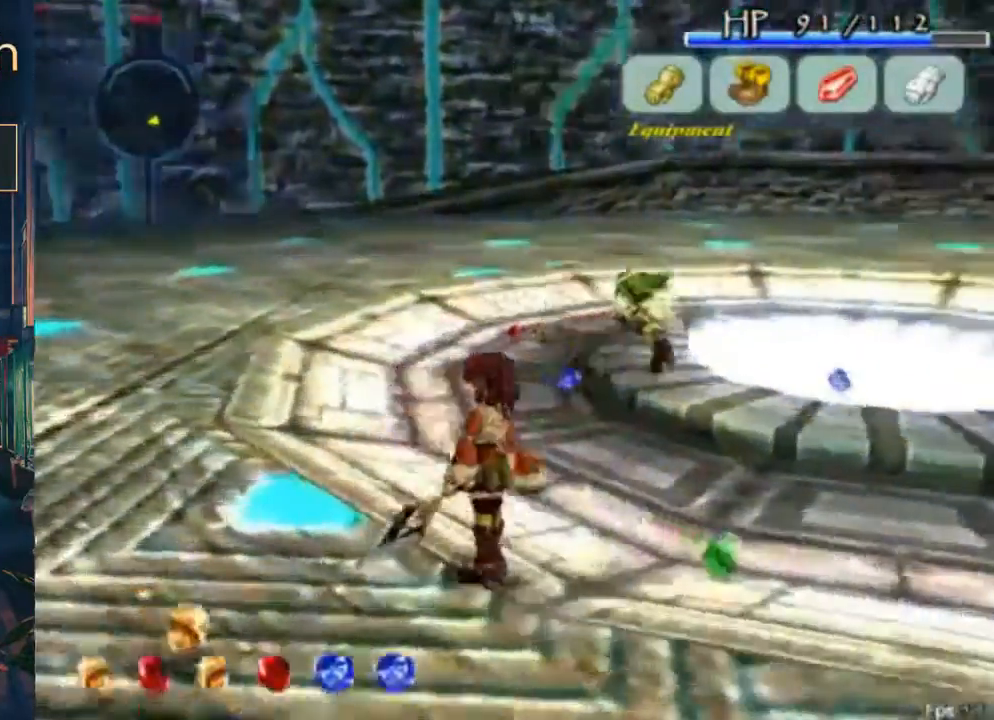
Gameplay with a controller (Xbox layout); each line is a JSON object with the inputs held at the frame after it. "button_events" lists button changes between this image and that frame as [ms after this image, input, new state], when the widget could be followed in between (sticks are given only as held states). Not read: DPAD_RIGHT DPAD_UP L1 L2 L3 R1 R2 R3.
{"buttons": [], "left_stick": "center", "right_stick": "center", "button_events": []}
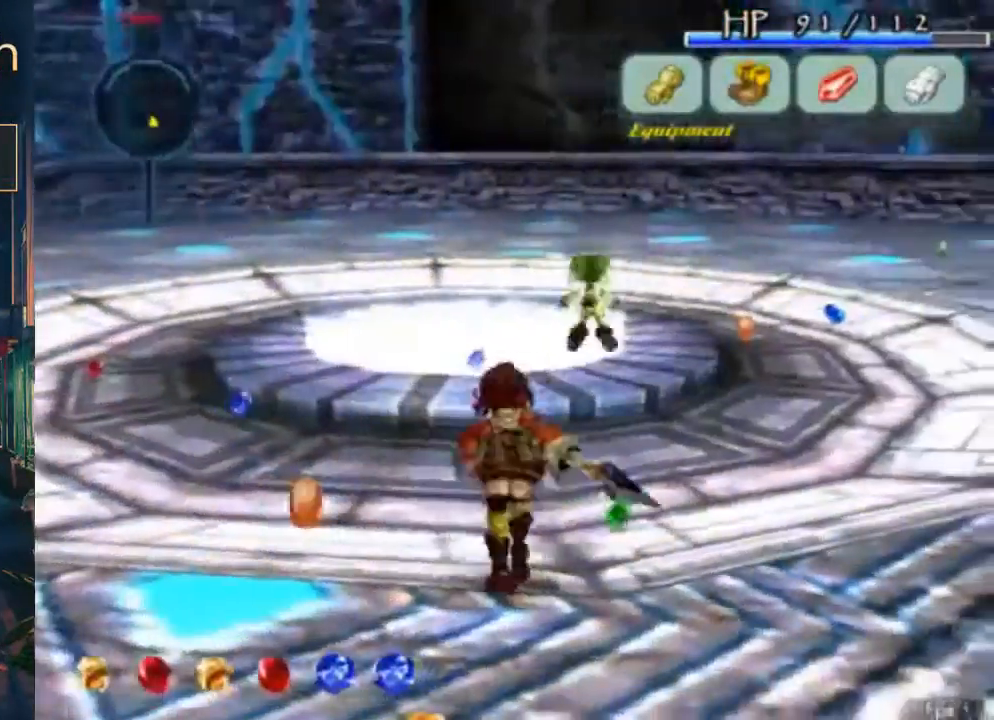
{"buttons": [], "left_stick": "center", "right_stick": "center", "button_events": []}
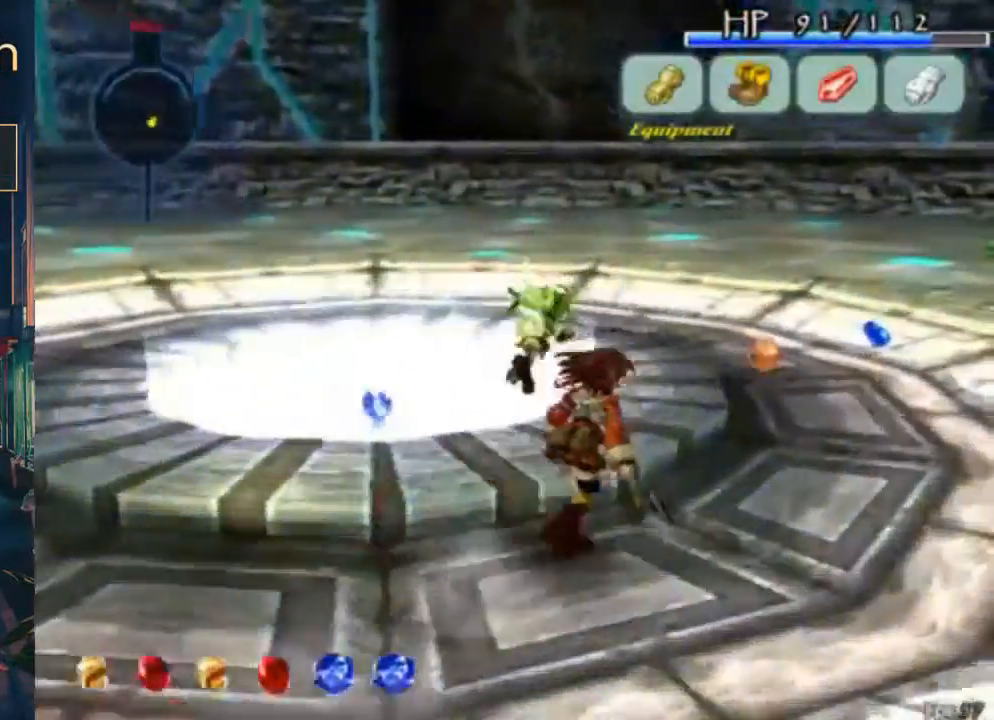
{"buttons": [], "left_stick": "center", "right_stick": "center", "button_events": []}
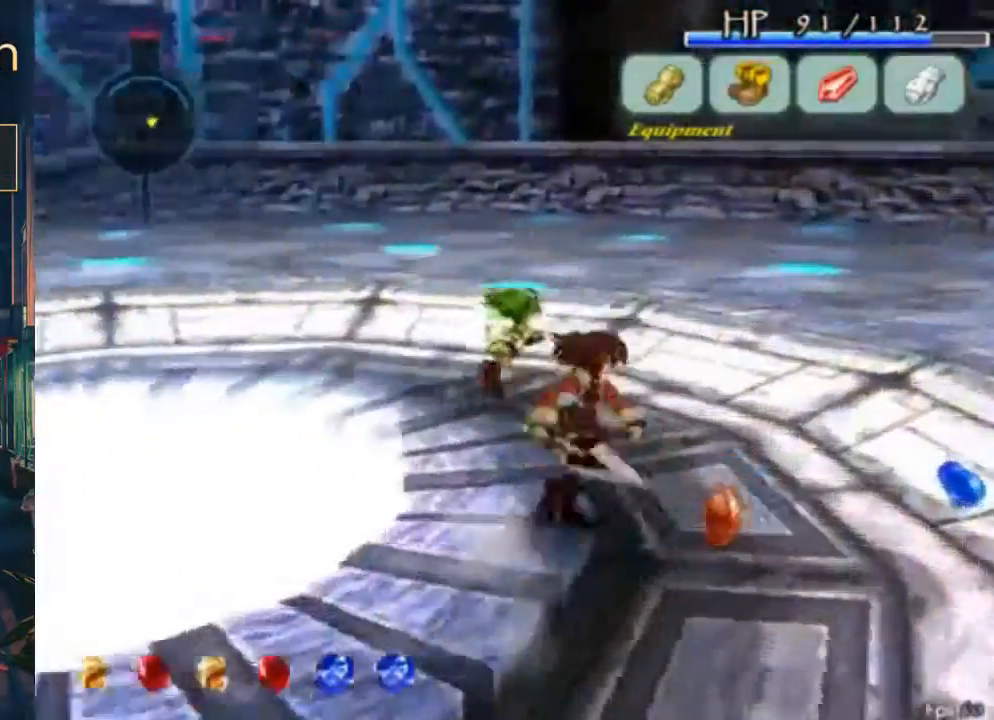
{"buttons": [], "left_stick": "center", "right_stick": "center", "button_events": []}
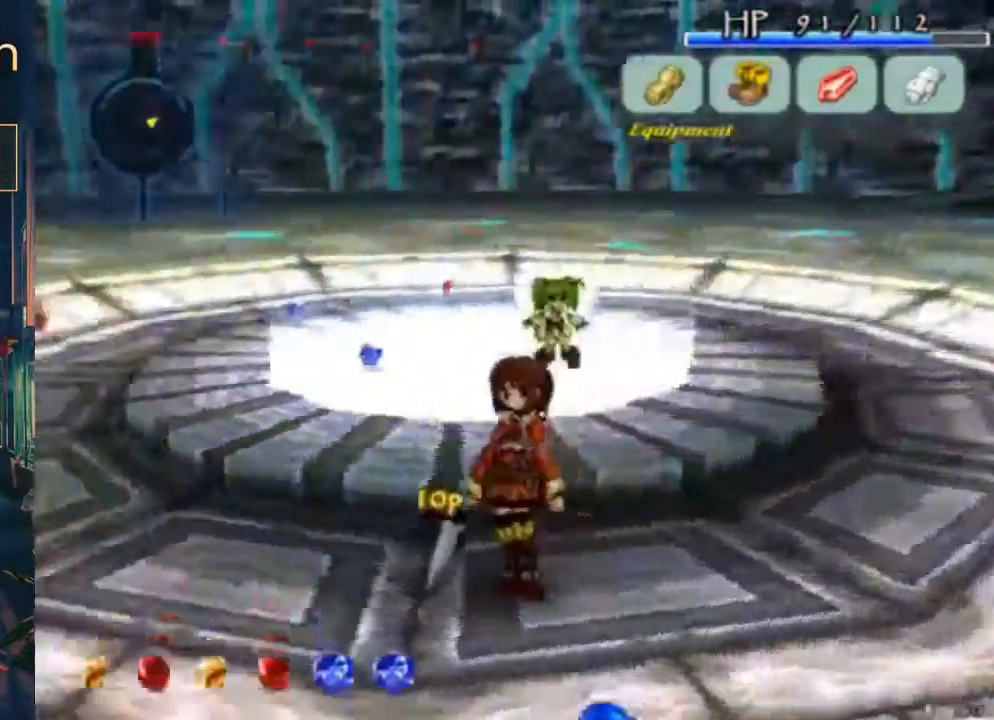
{"buttons": [], "left_stick": "center", "right_stick": "center", "button_events": []}
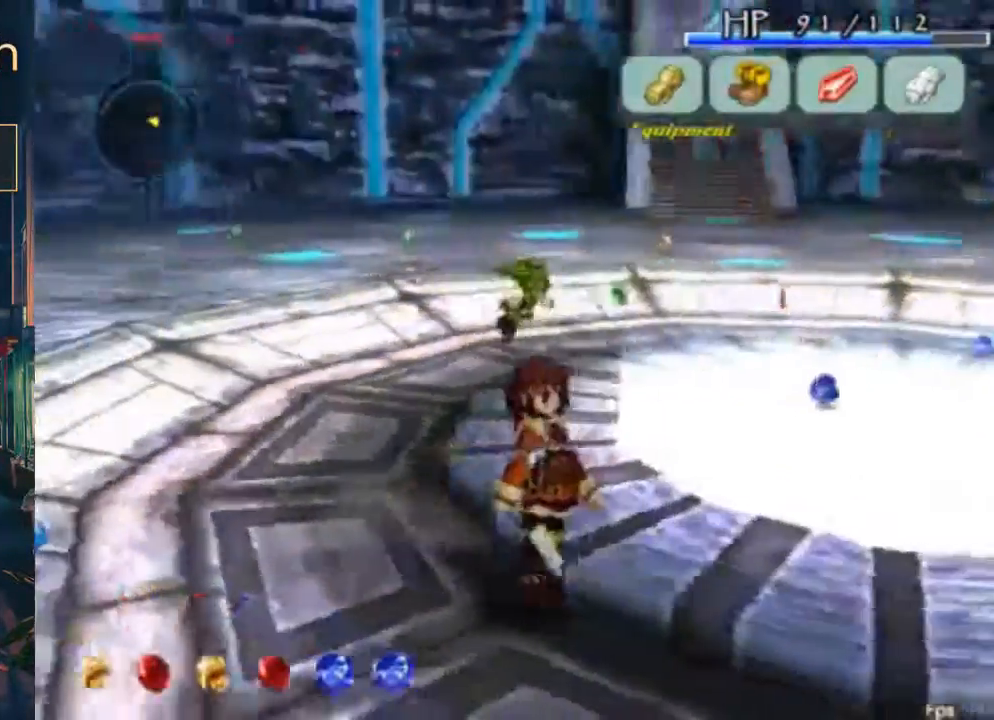
{"buttons": [], "left_stick": "center", "right_stick": "center", "button_events": []}
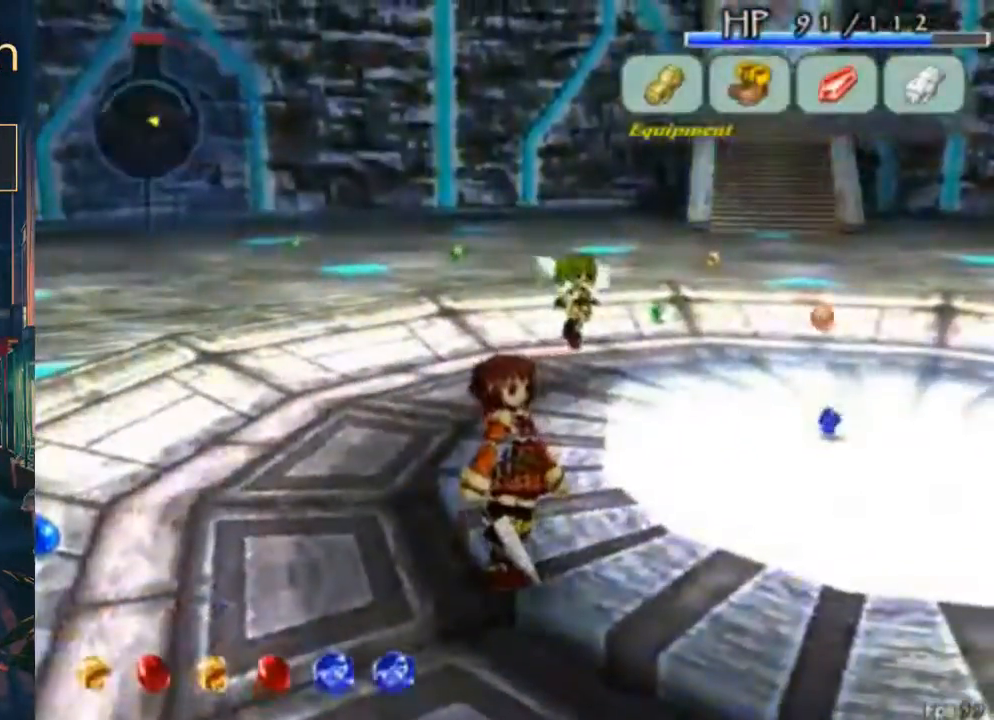
{"buttons": [], "left_stick": "center", "right_stick": "center", "button_events": []}
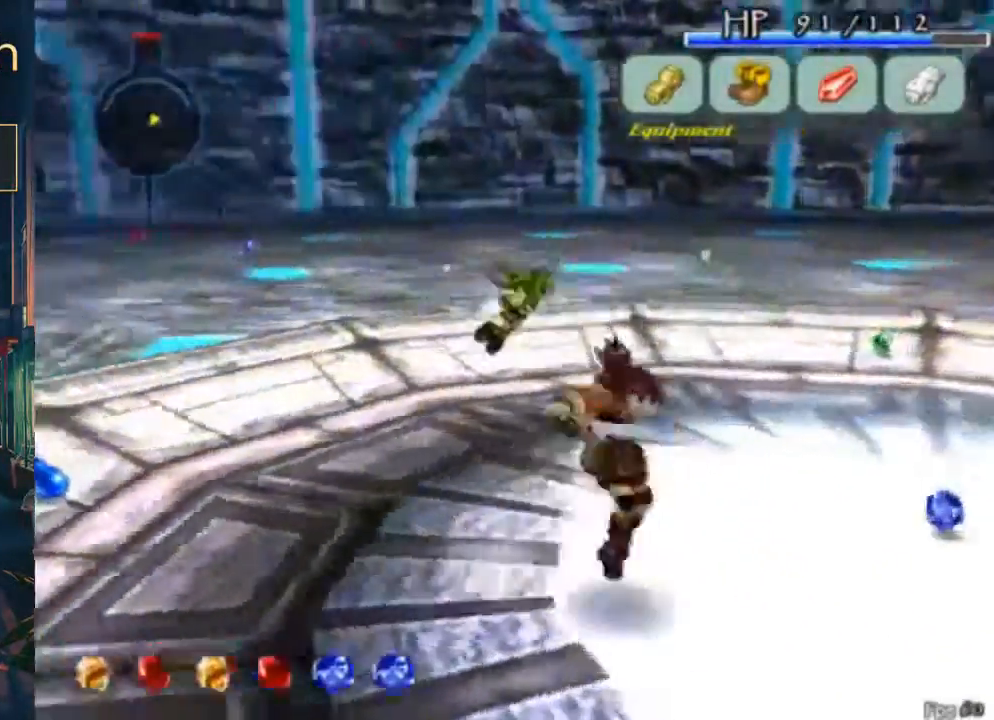
{"buttons": [], "left_stick": "center", "right_stick": "center", "button_events": []}
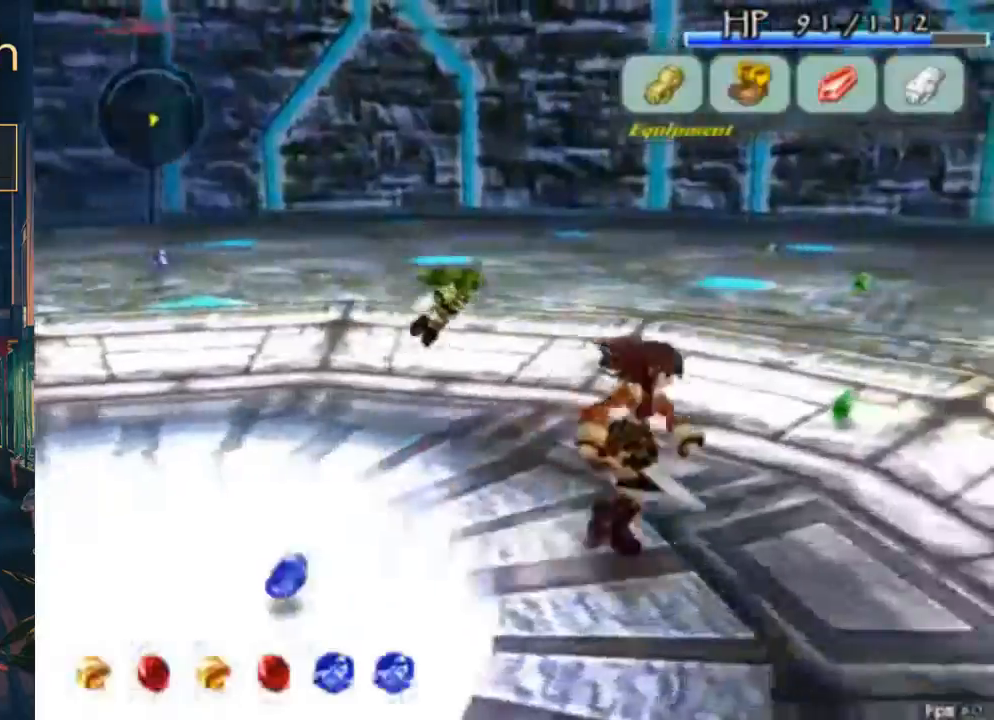
{"buttons": ["DPAD_LEFT"], "left_stick": "center", "right_stick": "center", "button_events": [[333, "DPAD_LEFT", "down"], [400, "DPAD_LEFT", "up"], [467, "DPAD_LEFT", "down"]]}
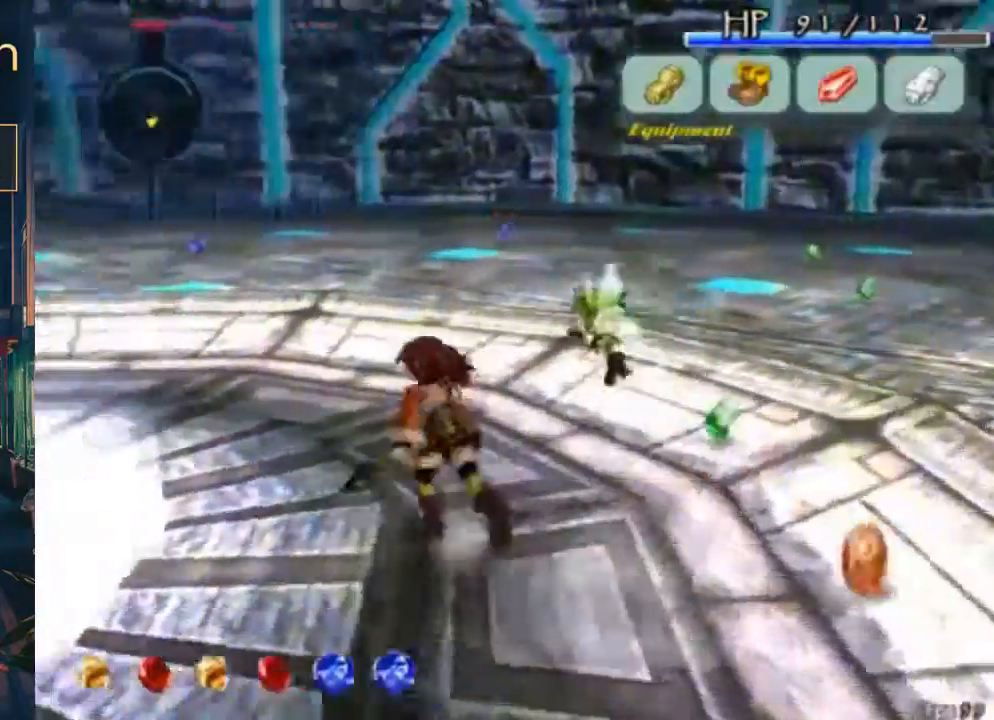
{"buttons": [], "left_stick": "center", "right_stick": "center", "button_events": [[133, "DPAD_LEFT", "up"]]}
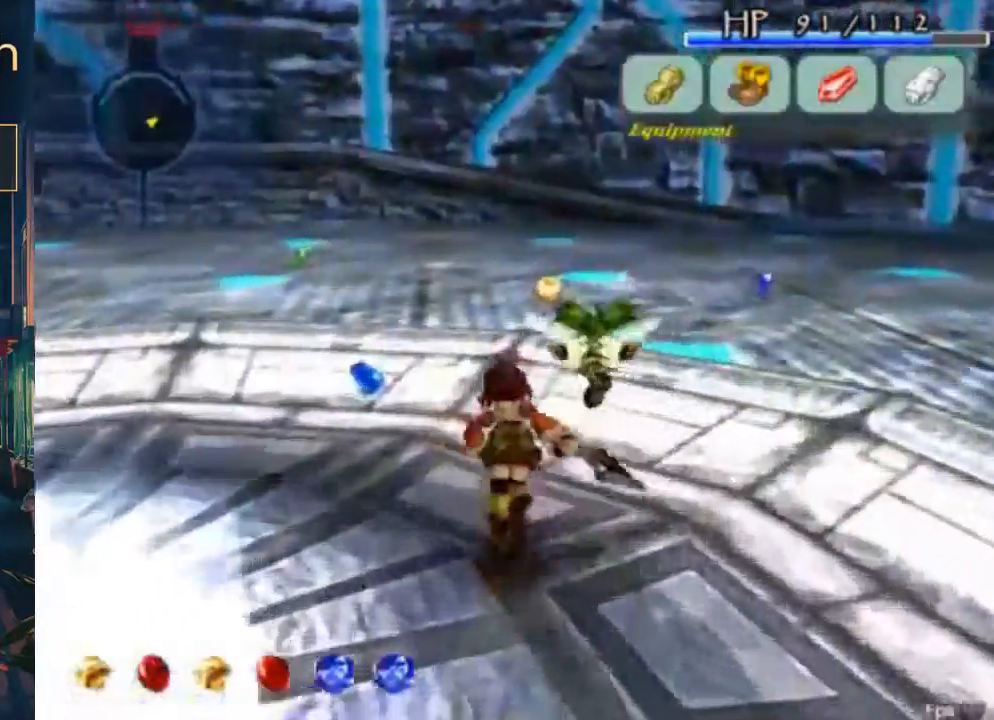
{"buttons": [], "left_stick": "center", "right_stick": "center", "button_events": []}
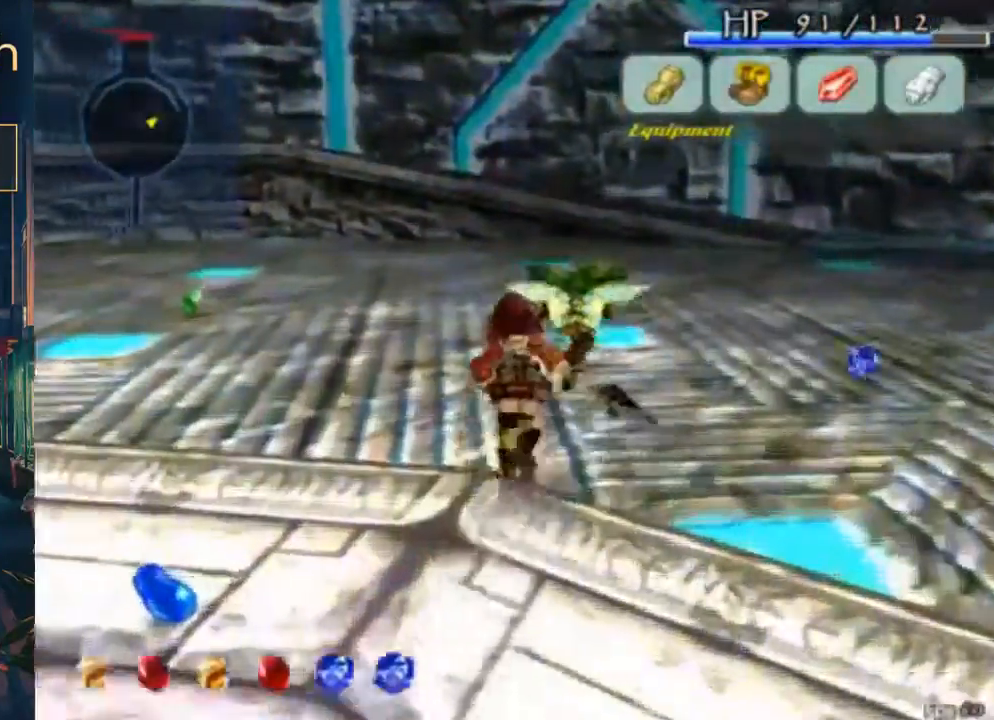
{"buttons": ["DPAD_DOWN"], "left_stick": "center", "right_stick": "center", "button_events": [[300, "B", "down"], [400, "B", "up"], [433, "DPAD_DOWN", "down"]]}
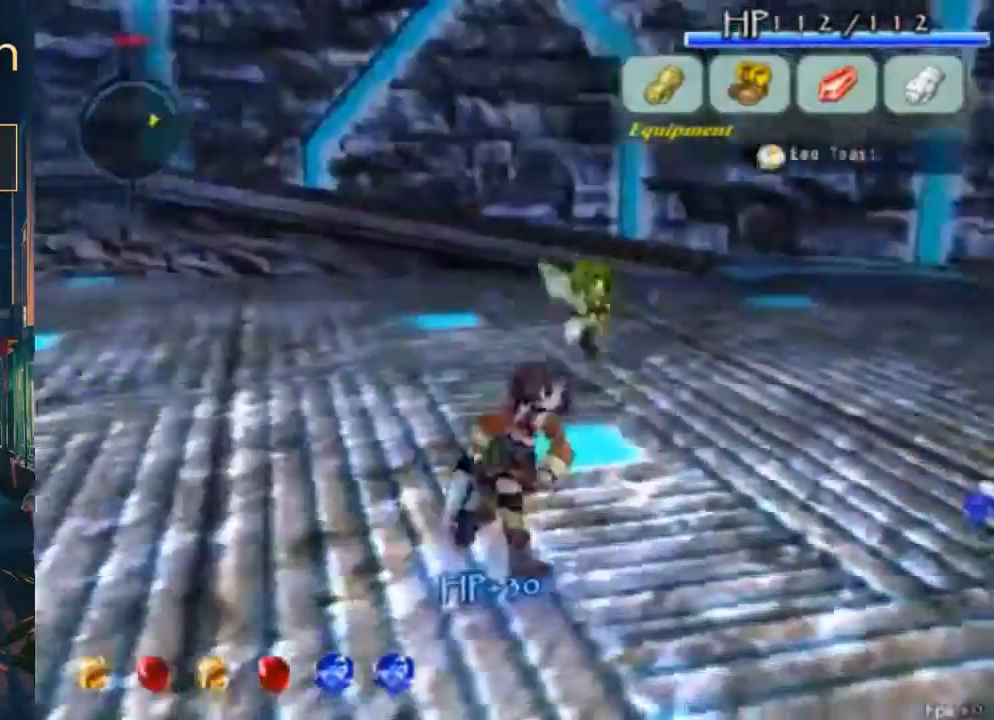
{"buttons": [], "left_stick": "center", "right_stick": "center", "button_events": [[133, "B", "down"], [167, "A", "down"], [300, "A", "up"], [333, "B", "up"], [367, "DPAD_DOWN", "up"]]}
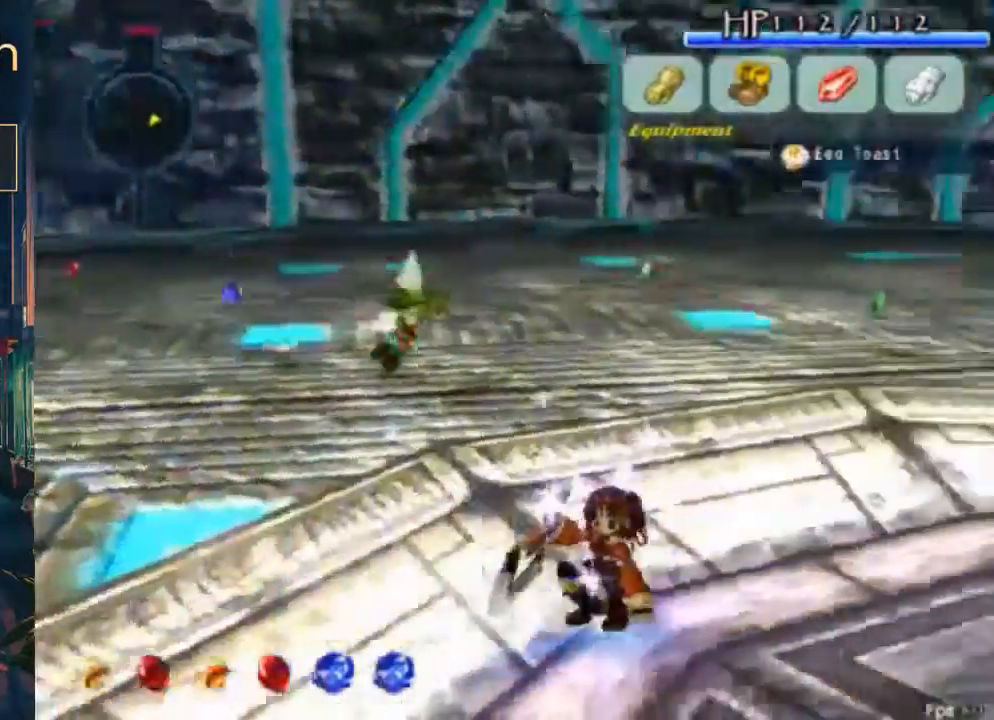
{"buttons": [], "left_stick": "center", "right_stick": "center", "button_events": []}
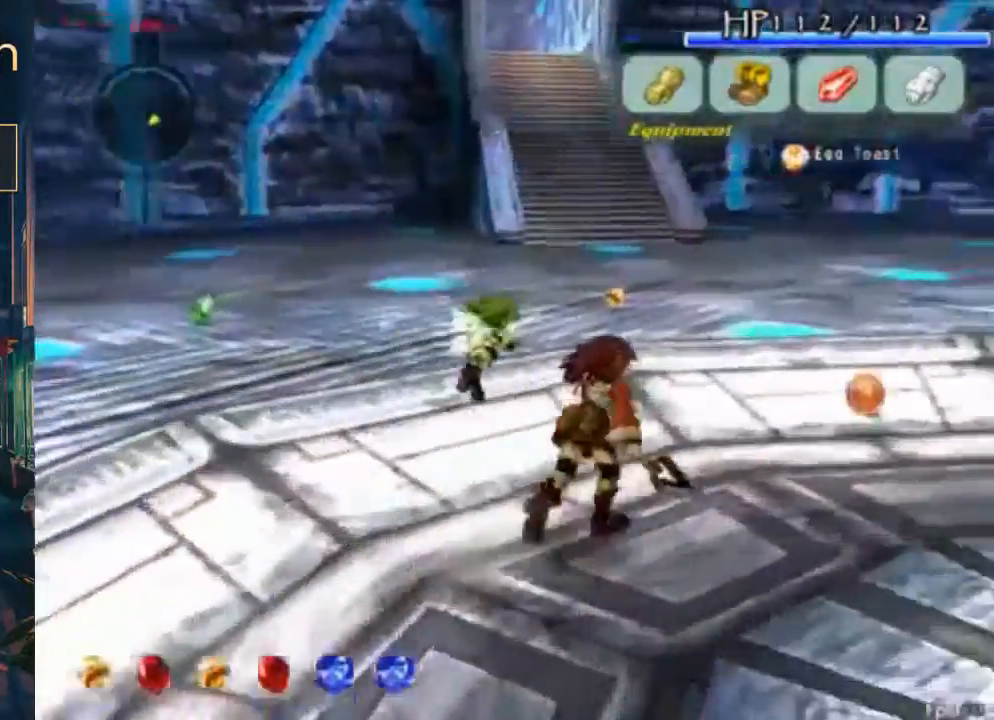
{"buttons": ["A", "B"], "left_stick": "center", "right_stick": "center", "button_events": [[467, "A", "down"], [467, "B", "down"]]}
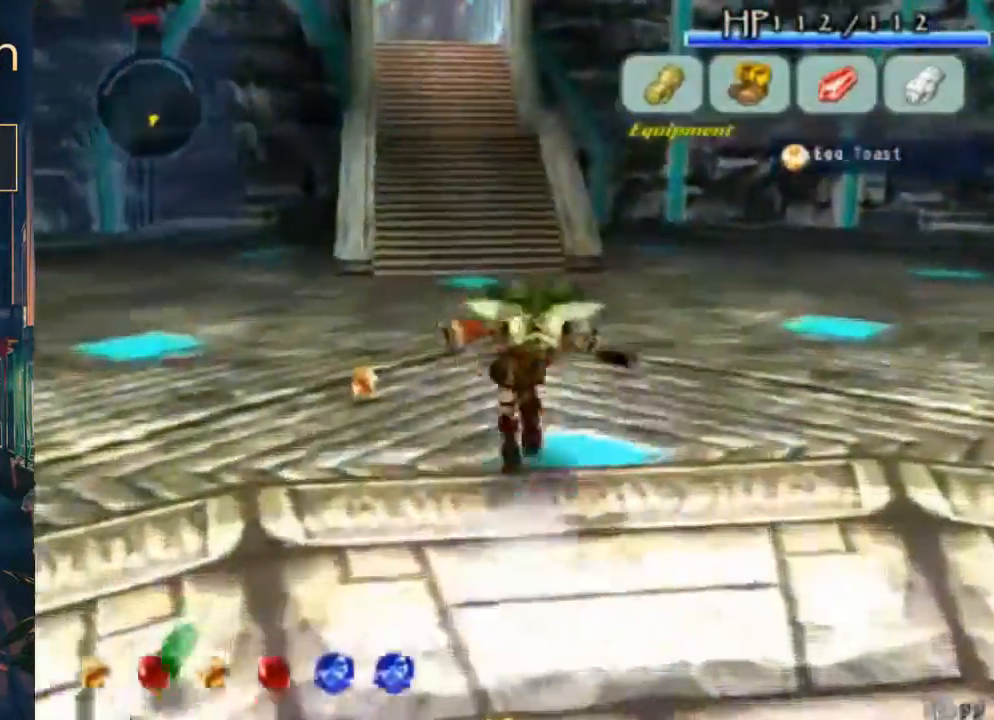
{"buttons": [], "left_stick": "center", "right_stick": "center", "button_events": [[100, "B", "up"], [133, "A", "up"]]}
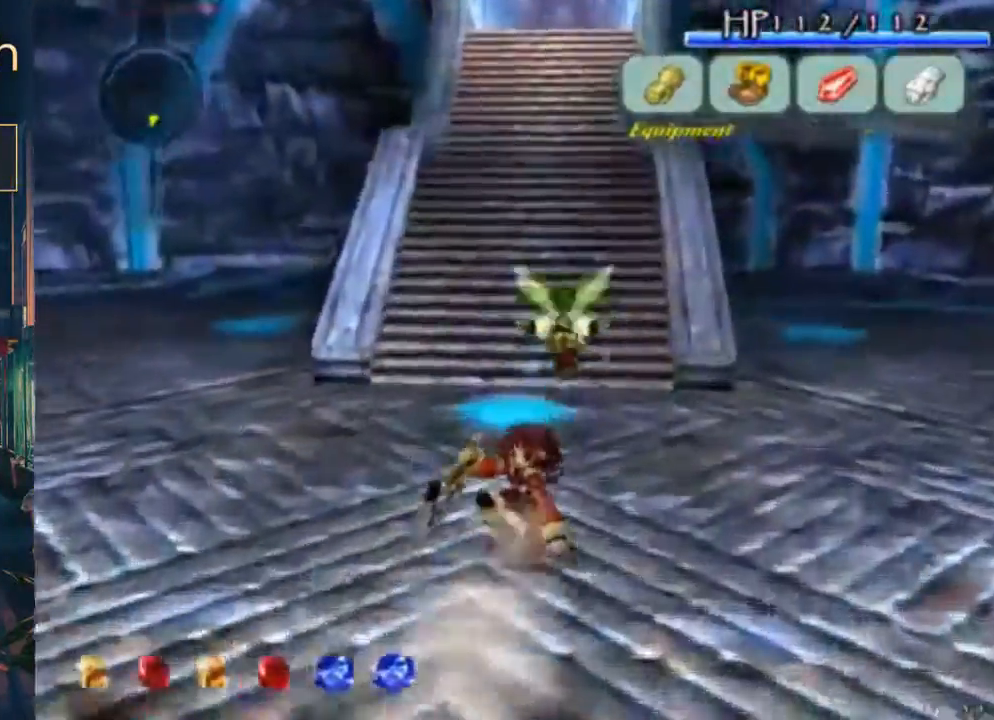
{"buttons": [], "left_stick": "center", "right_stick": "center", "button_events": []}
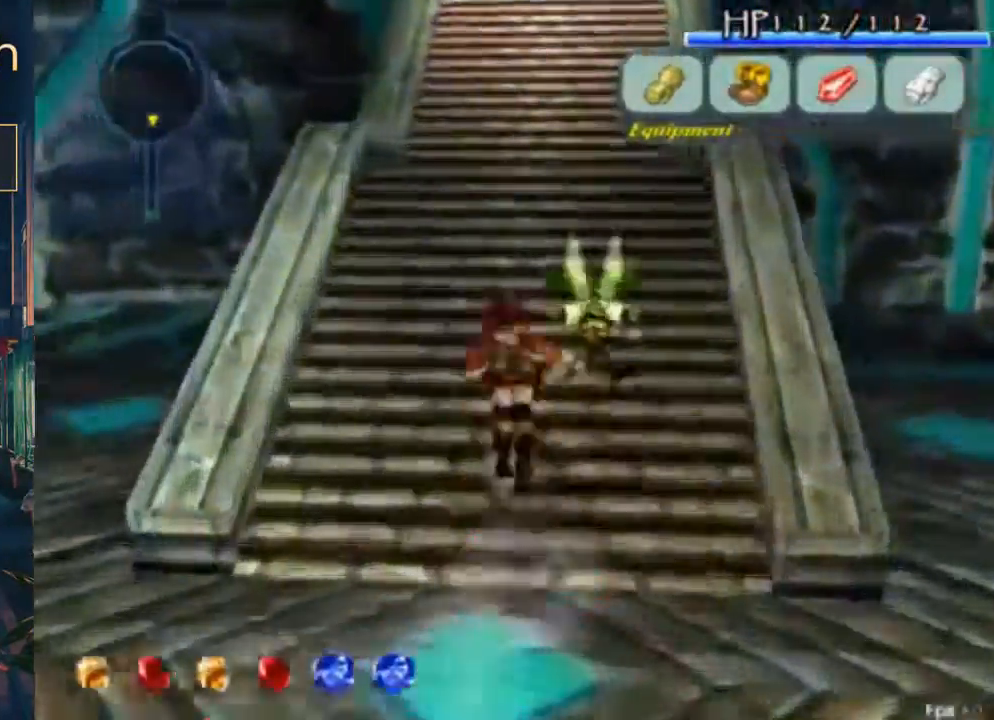
{"buttons": [], "left_stick": "center", "right_stick": "center", "button_events": []}
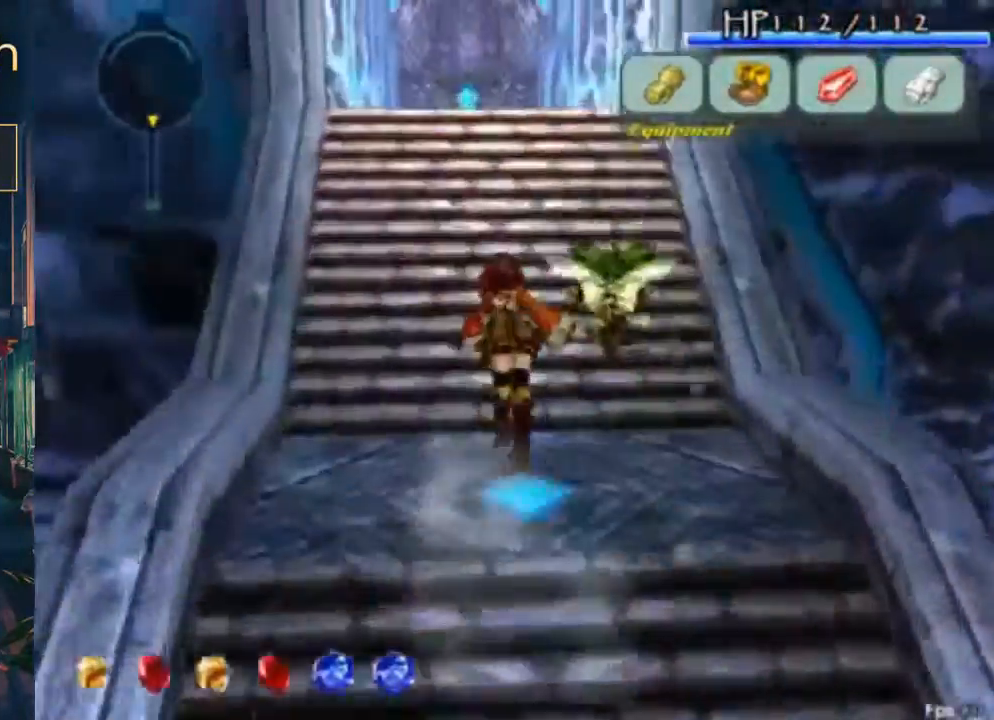
{"buttons": [], "left_stick": "center", "right_stick": "center", "button_events": [[33, "A", "down"], [33, "B", "down"], [133, "A", "up"], [133, "B", "up"]]}
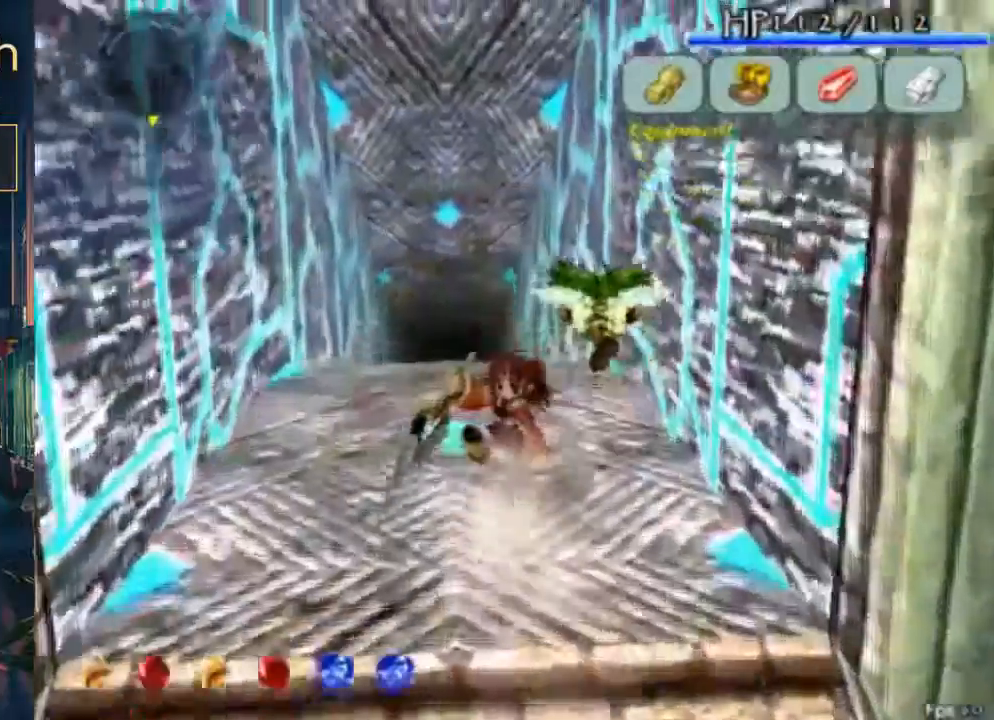
{"buttons": [], "left_stick": "center", "right_stick": "center", "button_events": []}
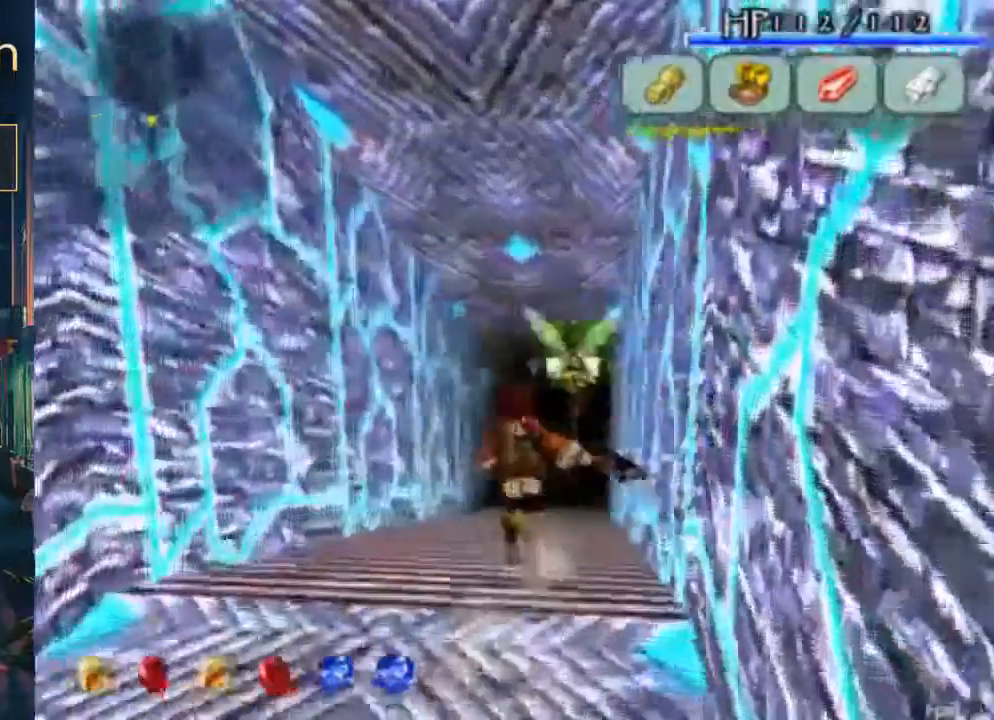
{"buttons": [], "left_stick": "center", "right_stick": "center", "button_events": [[33, "A", "down"], [67, "B", "down"], [200, "A", "up"], [233, "B", "up"]]}
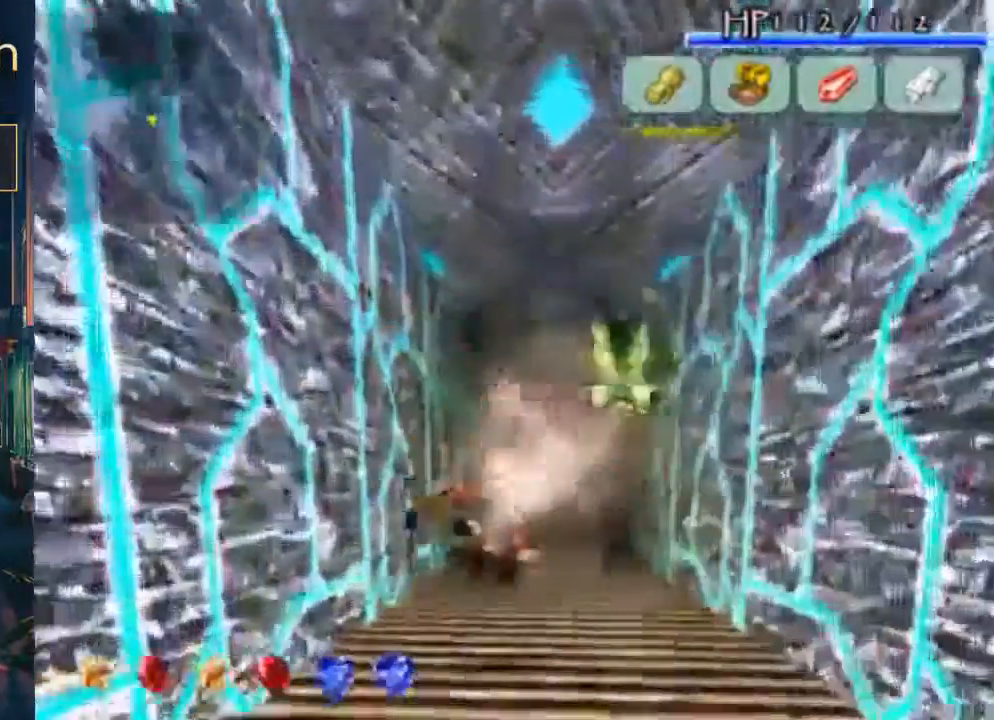
{"buttons": [], "left_stick": "center", "right_stick": "center", "button_events": [[267, "A", "down"], [267, "B", "down"], [400, "A", "up"], [400, "B", "up"]]}
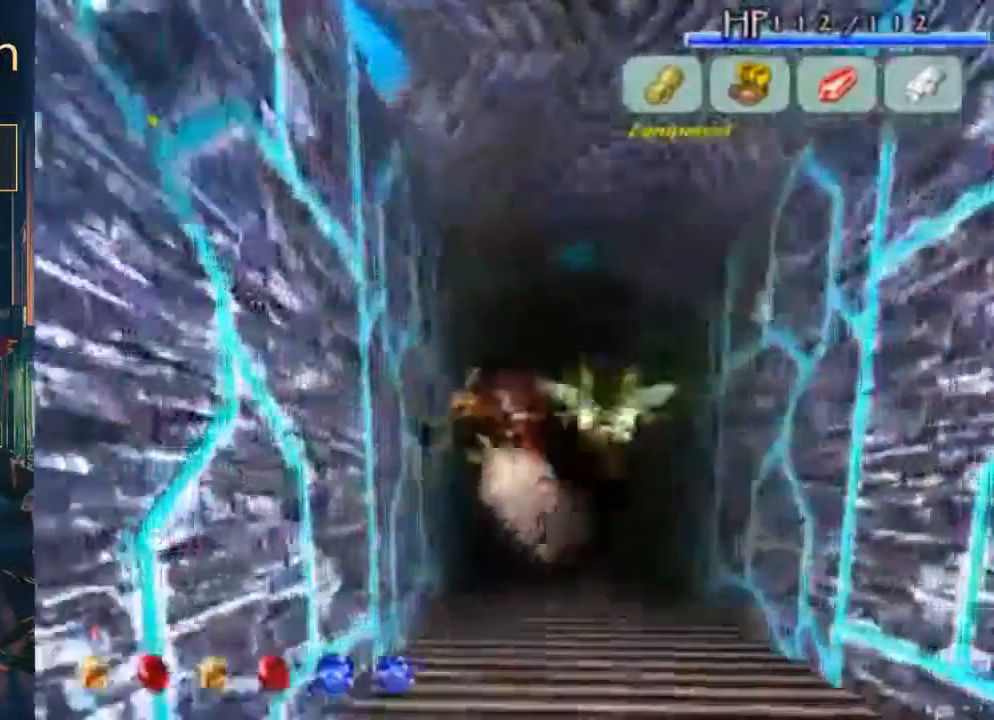
{"buttons": ["A", "B"], "left_stick": "center", "right_stick": "center", "button_events": [[467, "A", "down"], [467, "B", "down"]]}
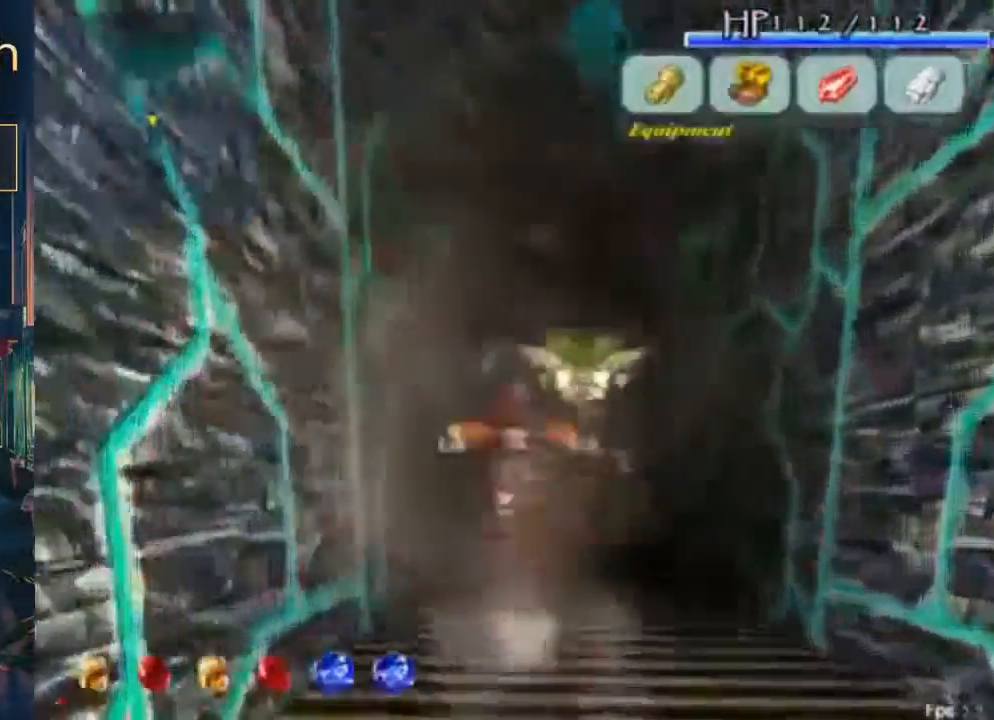
{"buttons": [], "left_stick": "center", "right_stick": "center", "button_events": [[167, "A", "up"], [167, "B", "up"]]}
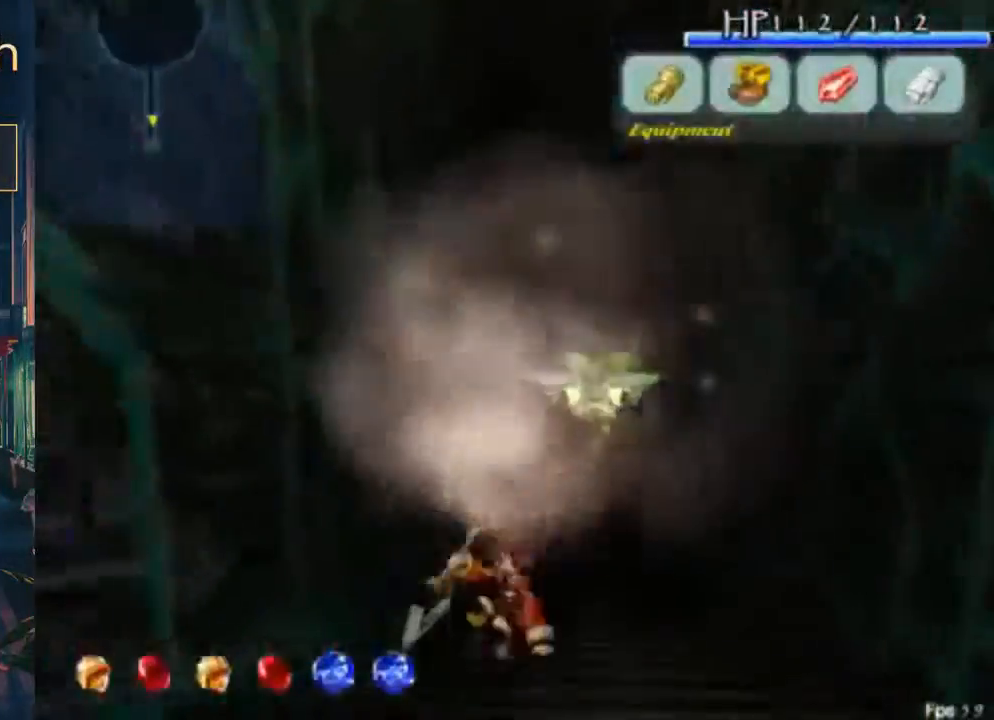
{"buttons": [], "left_stick": "center", "right_stick": "center", "button_events": []}
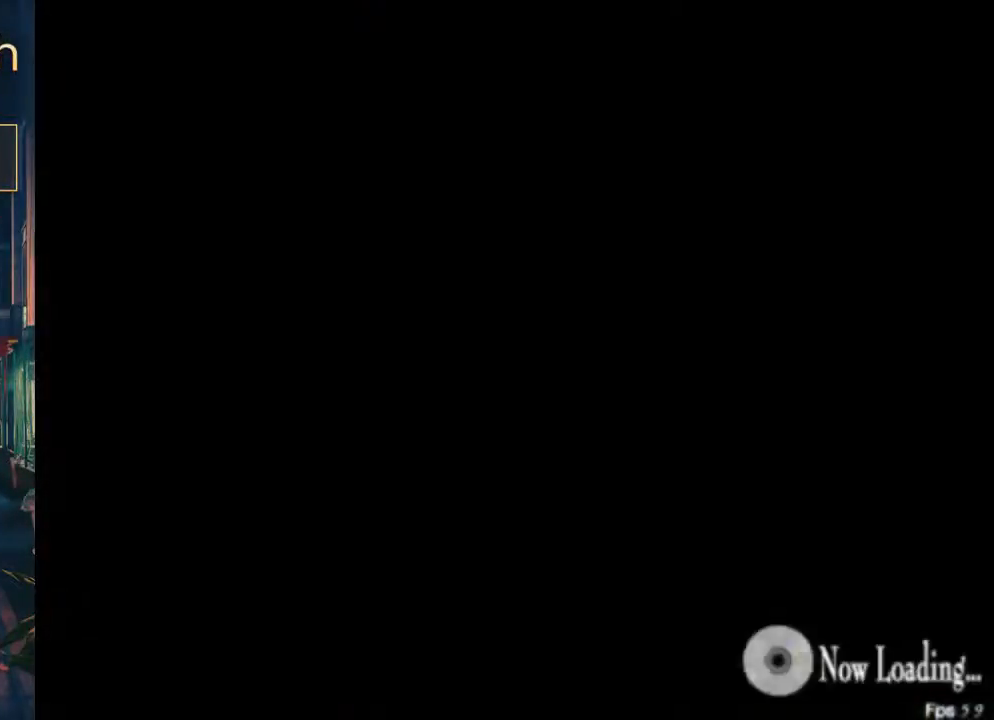
{"buttons": [], "left_stick": "center", "right_stick": "center", "button_events": []}
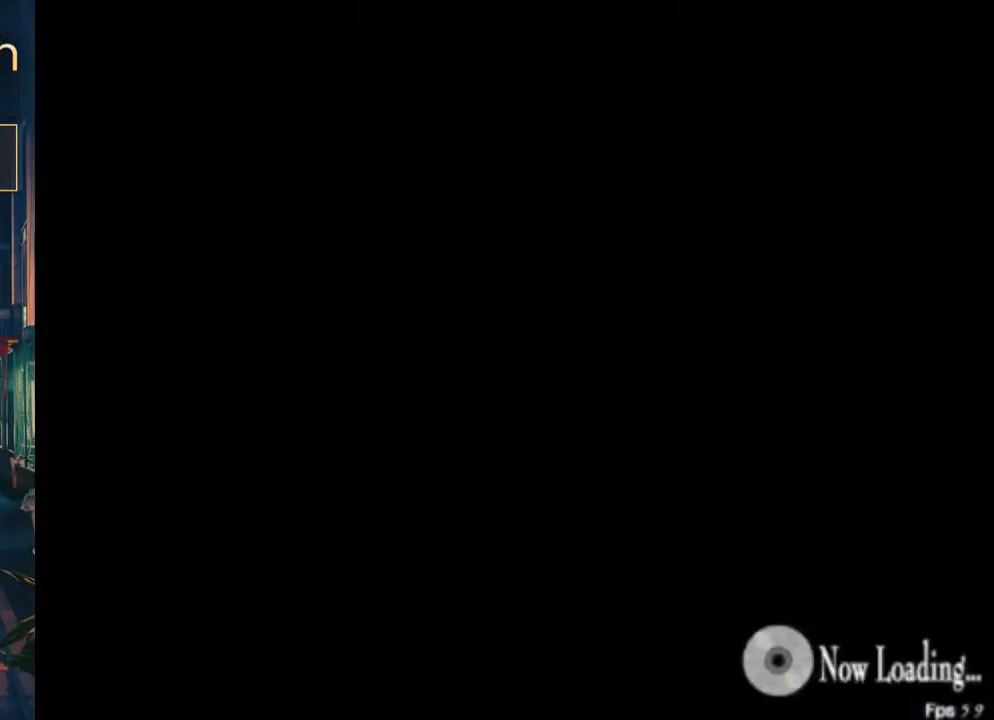
{"buttons": ["DPAD_DOWN"], "left_stick": "center", "right_stick": "center", "button_events": [[133, "DPAD_DOWN", "down"]]}
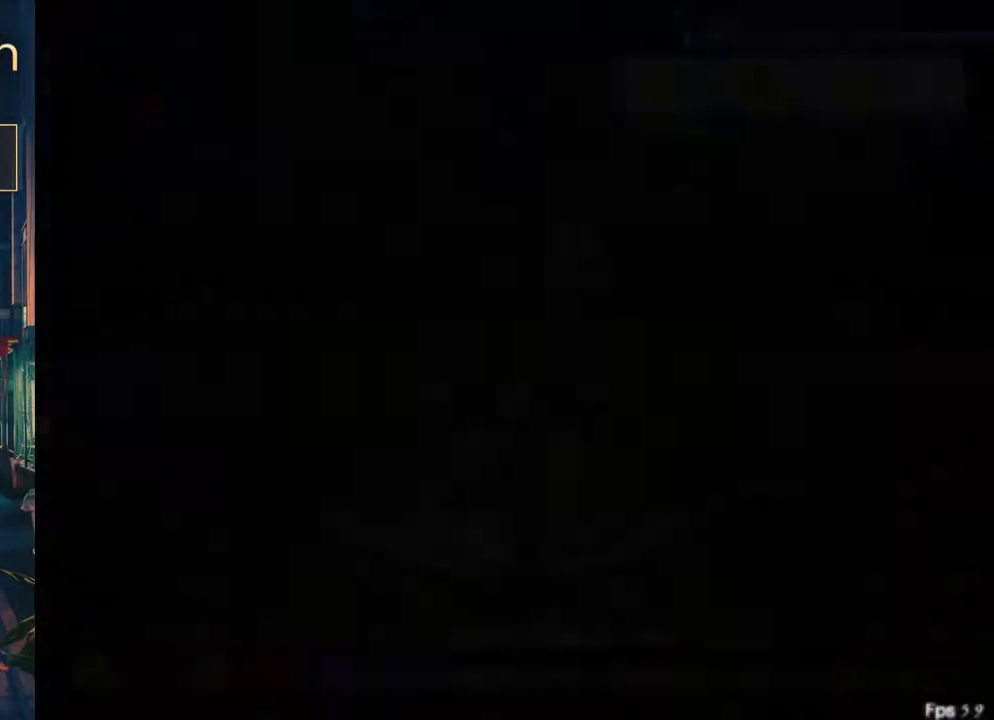
{"buttons": [], "left_stick": "center", "right_stick": "center", "button_events": [[200, "DPAD_DOWN", "up"]]}
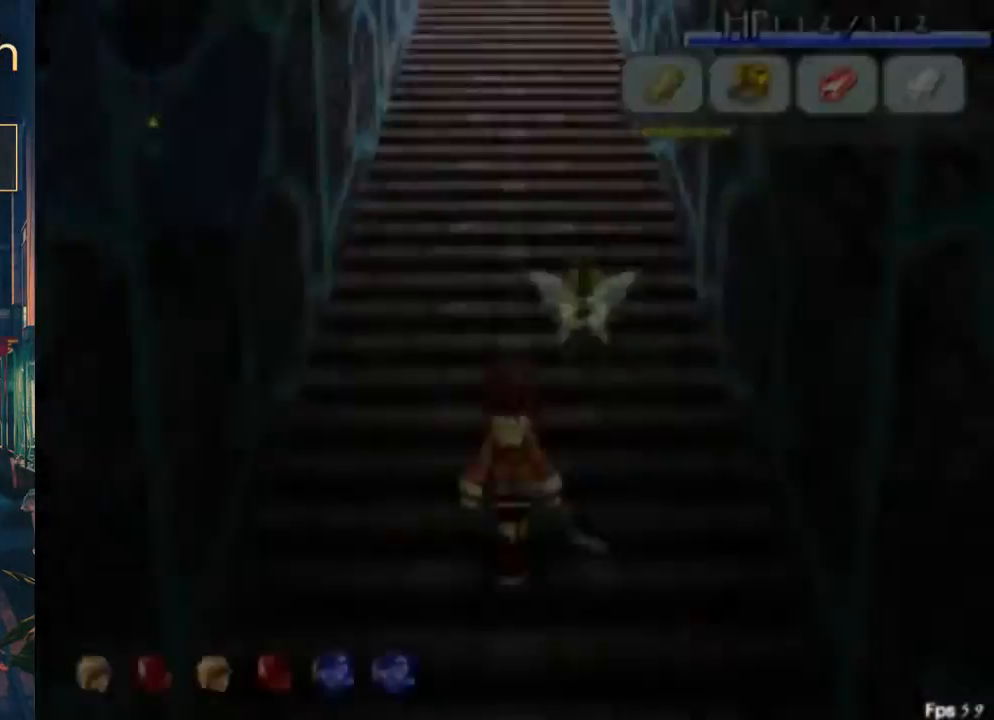
{"buttons": ["A", "B"], "left_stick": "center", "right_stick": "center", "button_events": [[400, "B", "down"], [433, "A", "down"]]}